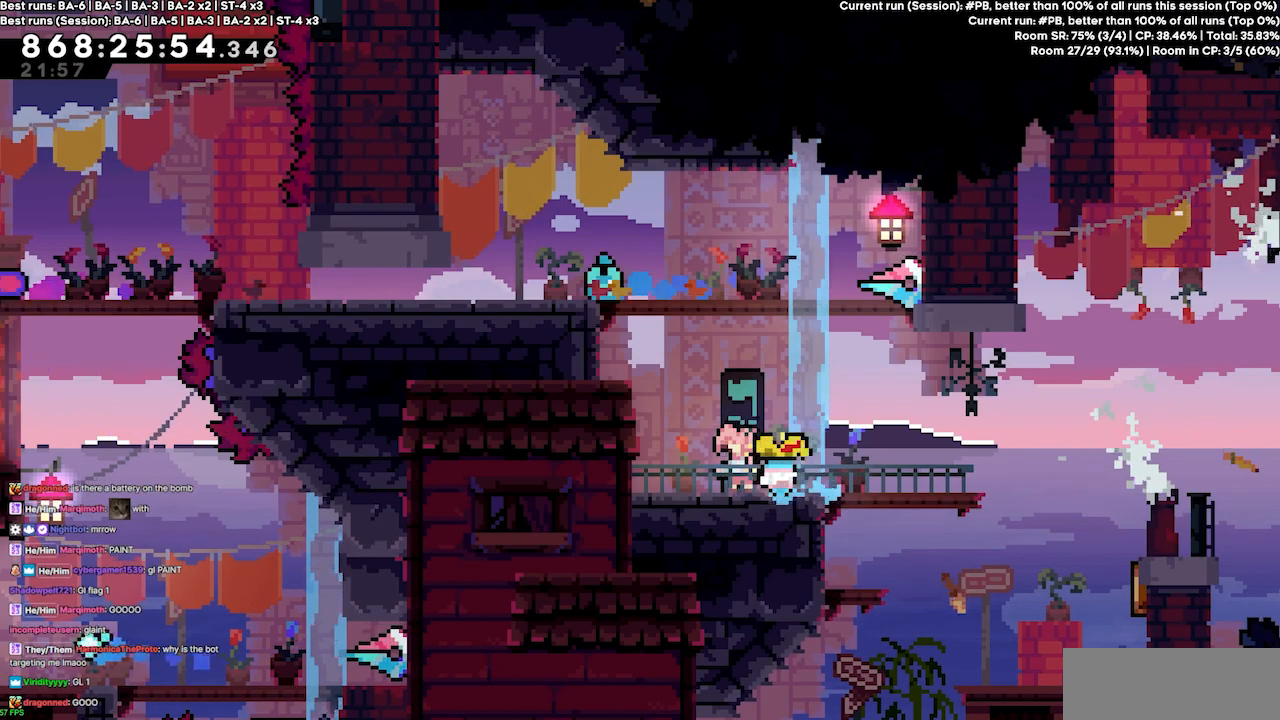
Gameplay with keyboard; each line is a JSON object with the keys held at the frame after it. "events" lists presses ("down") and releases ("up") of "dash", "demo", "demo2", "down", "grab", "jump", "jump2", "jump3", "jump4", "jump5", "left", "right" and "up" between this image and that frame as [ms after this image, input, new state], when the widget could be followed in between. No other keys are recorded. Mouse input is not recorded. Key names are as the overlay labels them; some are game actions (e.g. jump) rather than physical keys.
{"keys": ["left"], "events": [[400, "left", "down"]]}
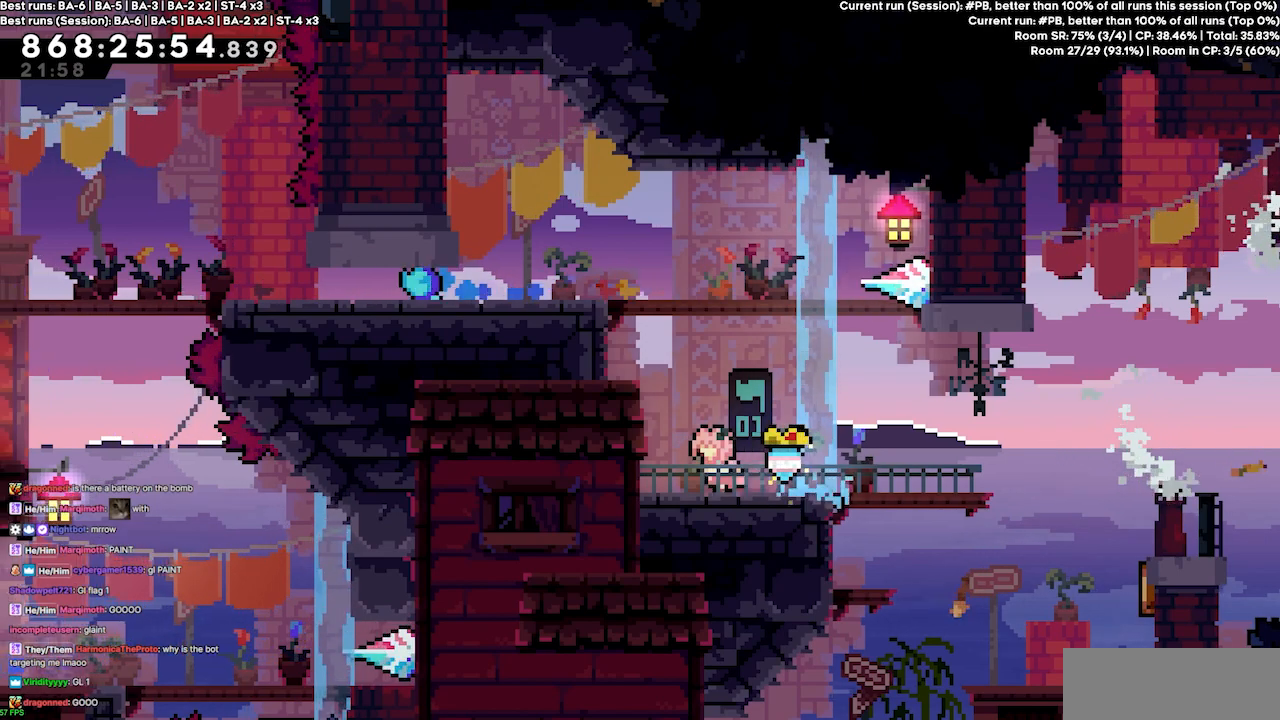
{"keys": [], "events": [[200, "left", "up"]]}
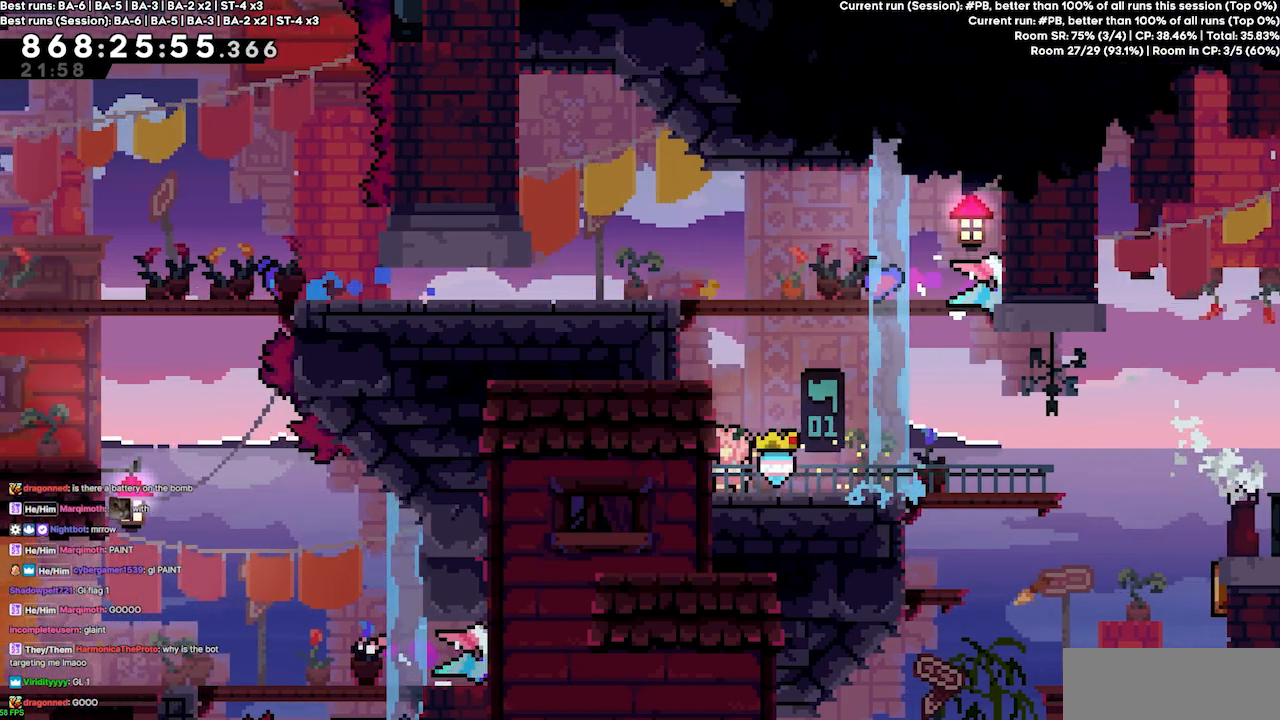
{"keys": ["jump4"], "events": [[67, "left", "down"], [167, "left", "up"], [400, "jump4", "down"]]}
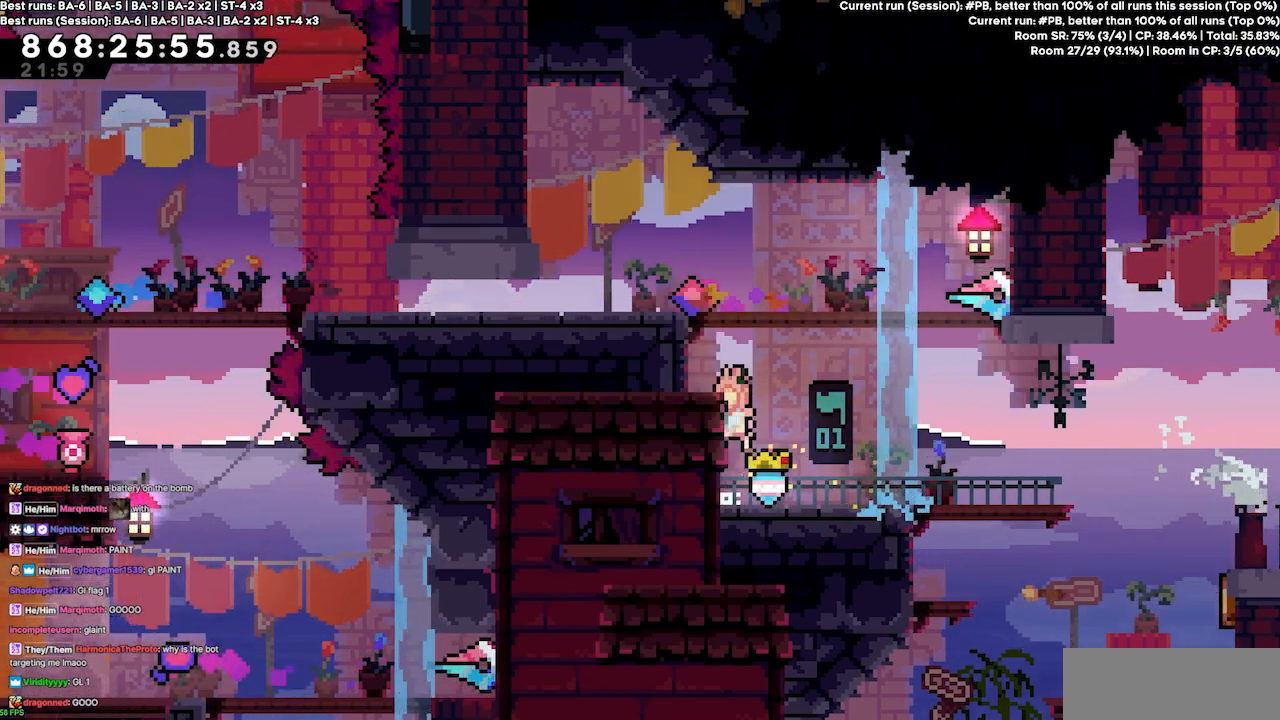
{"keys": ["left"], "events": [[133, "jump4", "up"], [200, "dash", "down"], [200, "up", "down"], [300, "dash", "up"], [400, "up", "up"], [433, "left", "down"]]}
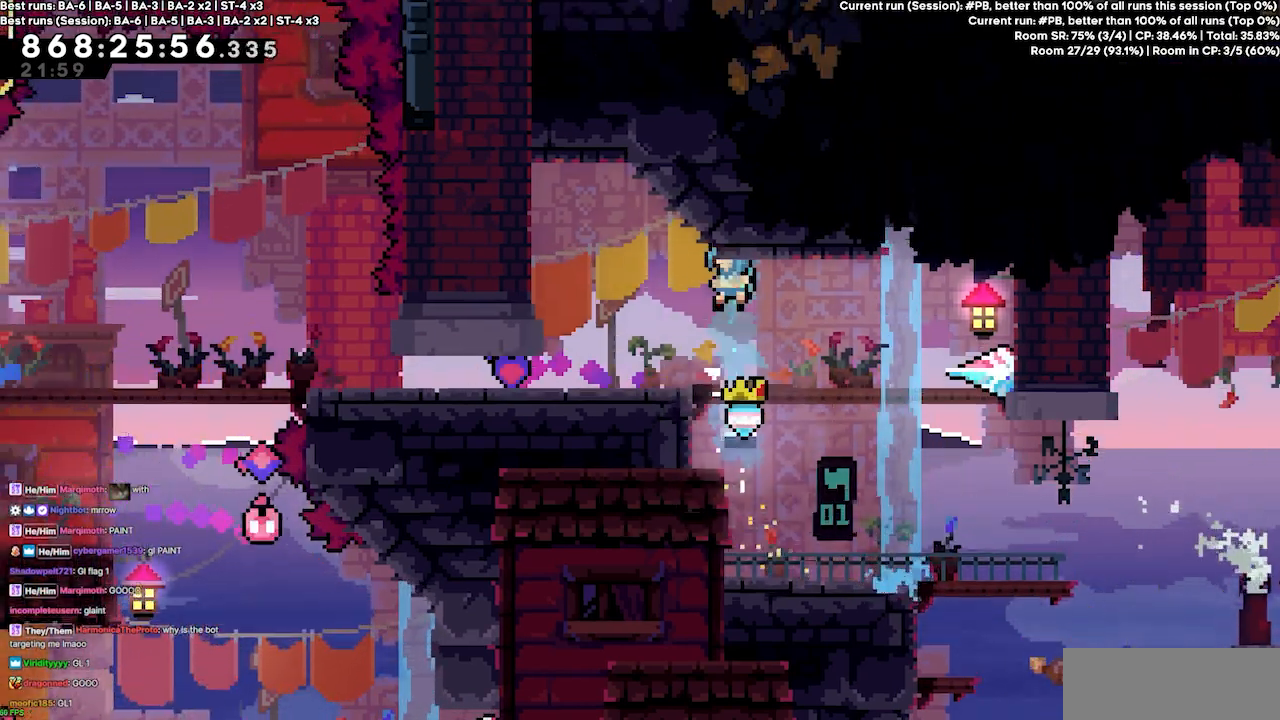
{"keys": ["dash", "down", "left"], "events": [[433, "down", "down"], [467, "dash", "down"]]}
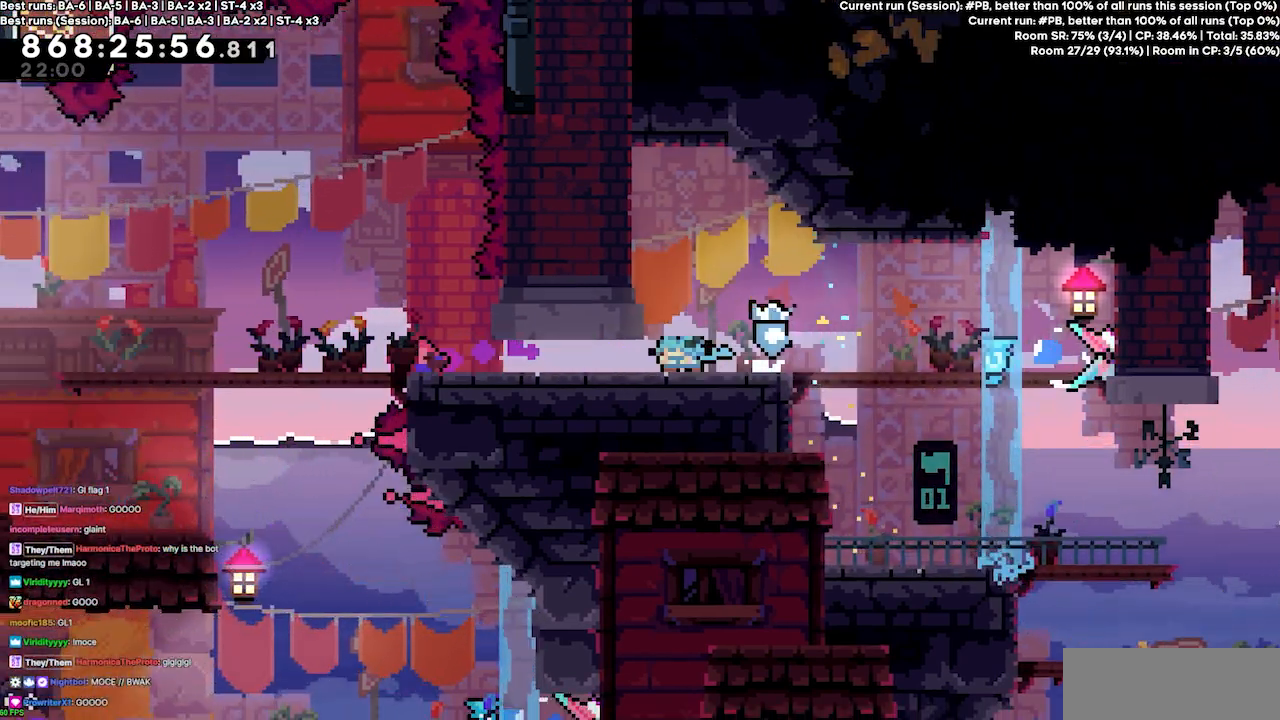
{"keys": ["left"], "events": [[167, "dash", "up"], [300, "down", "up"]]}
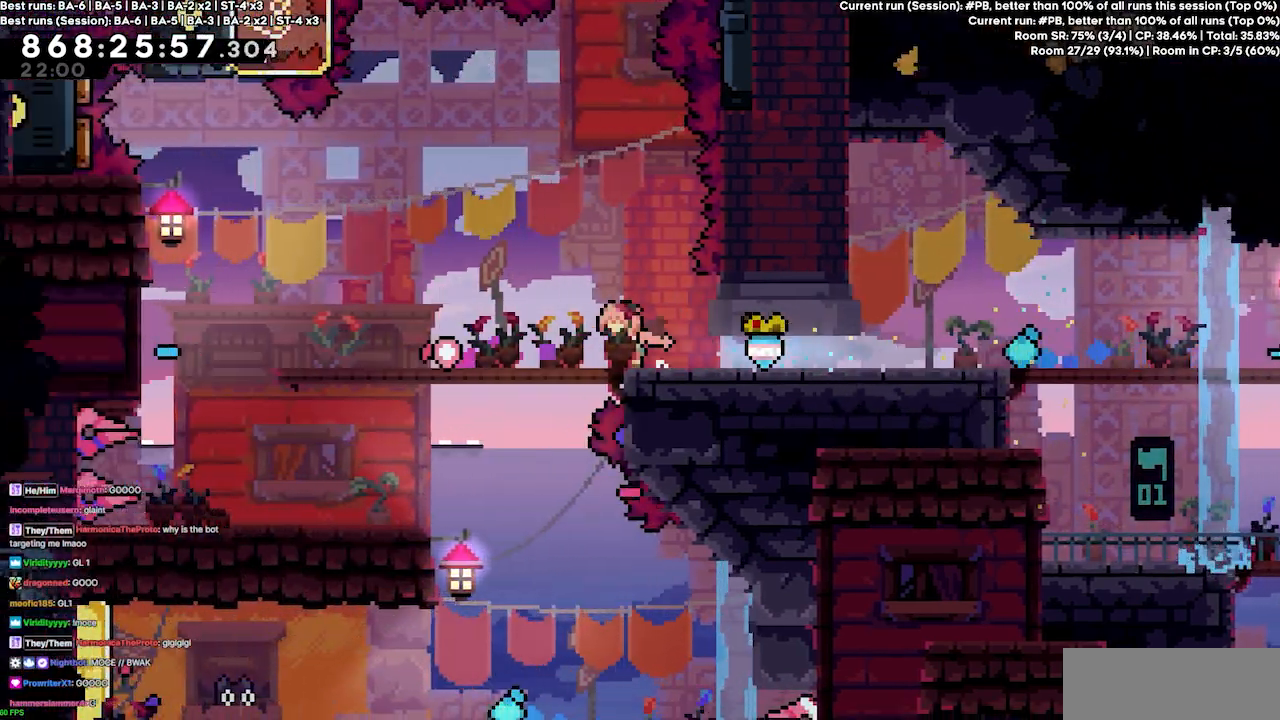
{"keys": ["left"], "events": [[300, "left", "up"], [367, "left", "down"]]}
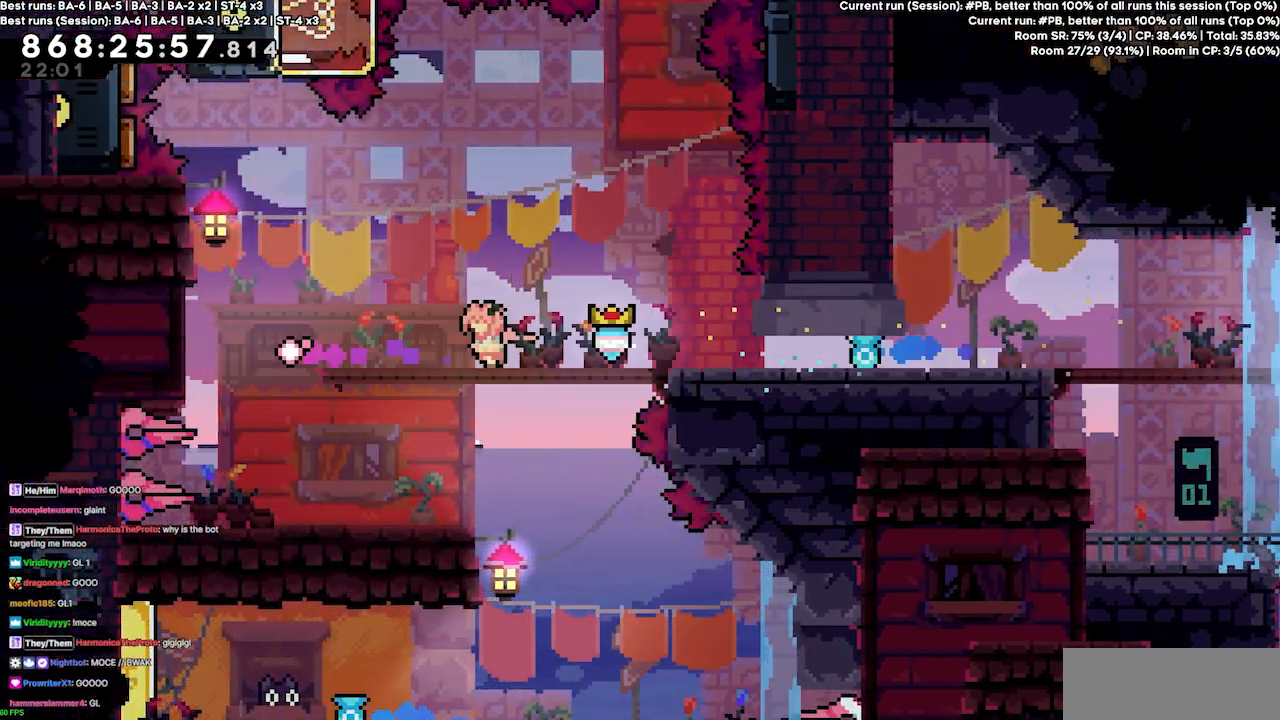
{"keys": ["left"], "events": [[33, "left", "up"], [200, "left", "down"]]}
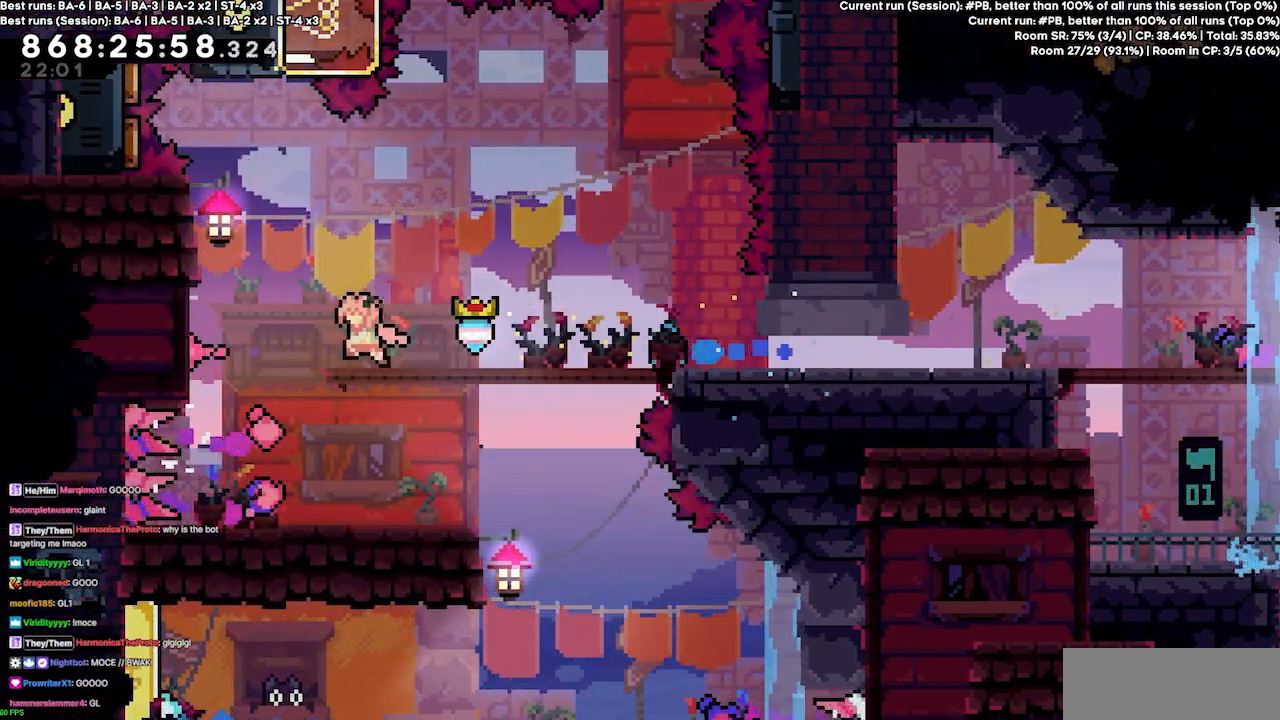
{"keys": ["grab", "left"], "events": [[67, "jump4", "down"], [200, "jump4", "up"], [400, "grab", "down"]]}
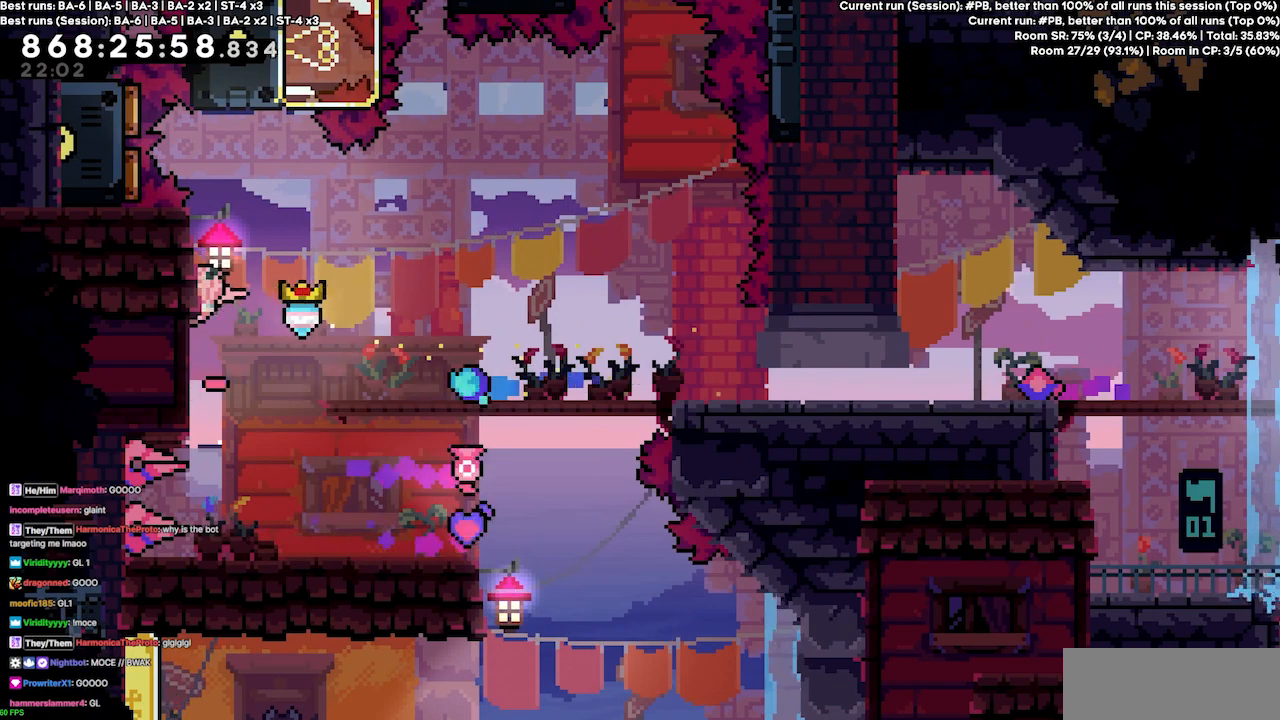
{"keys": ["grab"], "events": [[167, "left", "up"], [267, "up", "down"], [367, "up", "up"]]}
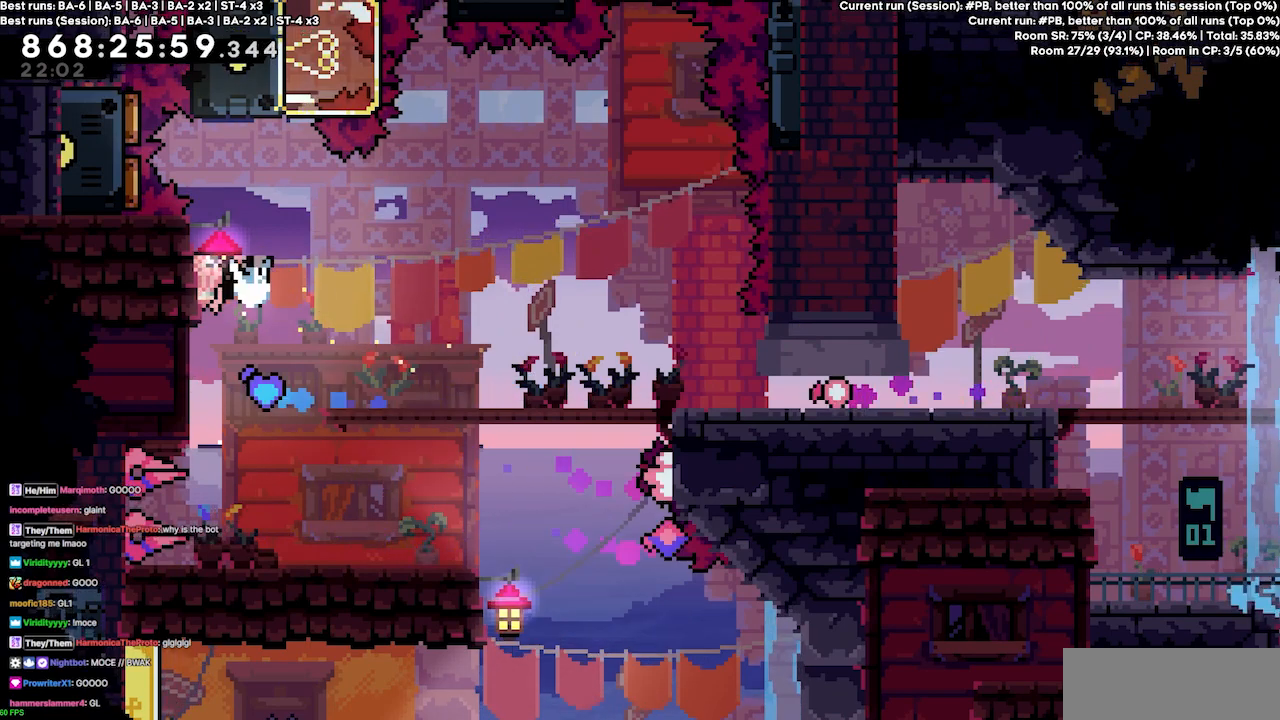
{"keys": ["grab"], "events": []}
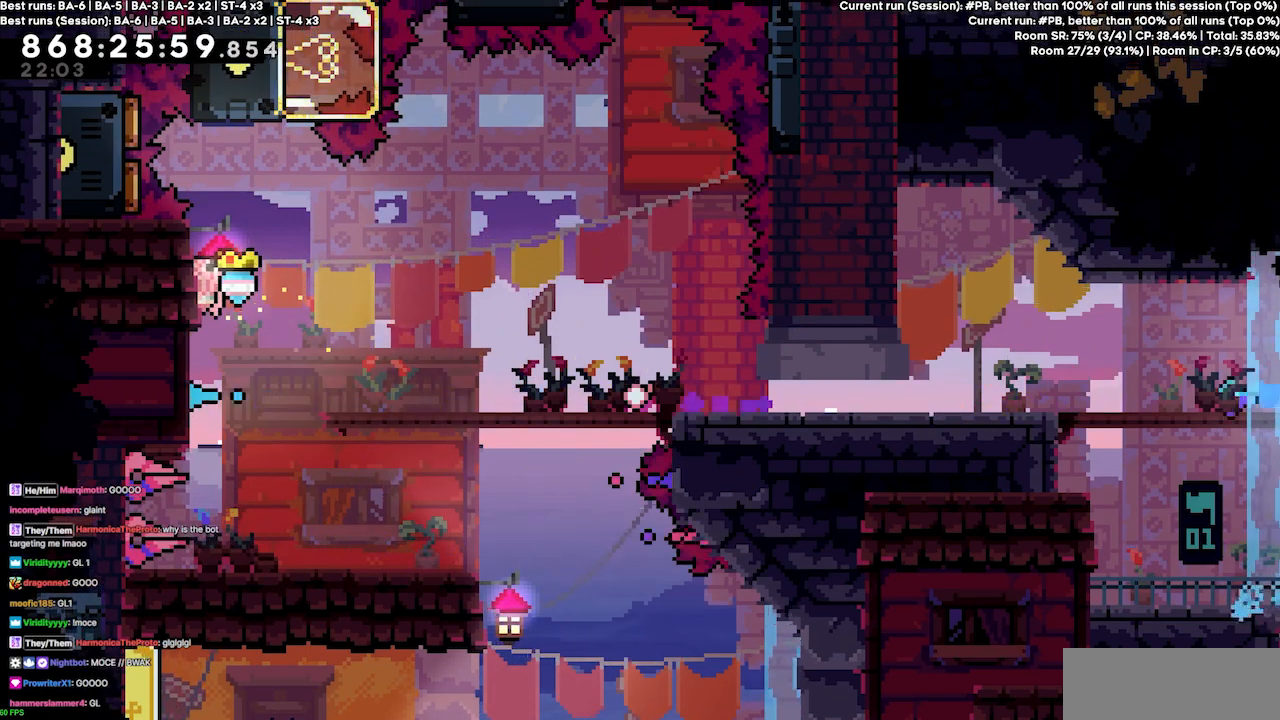
{"keys": ["grab"], "events": []}
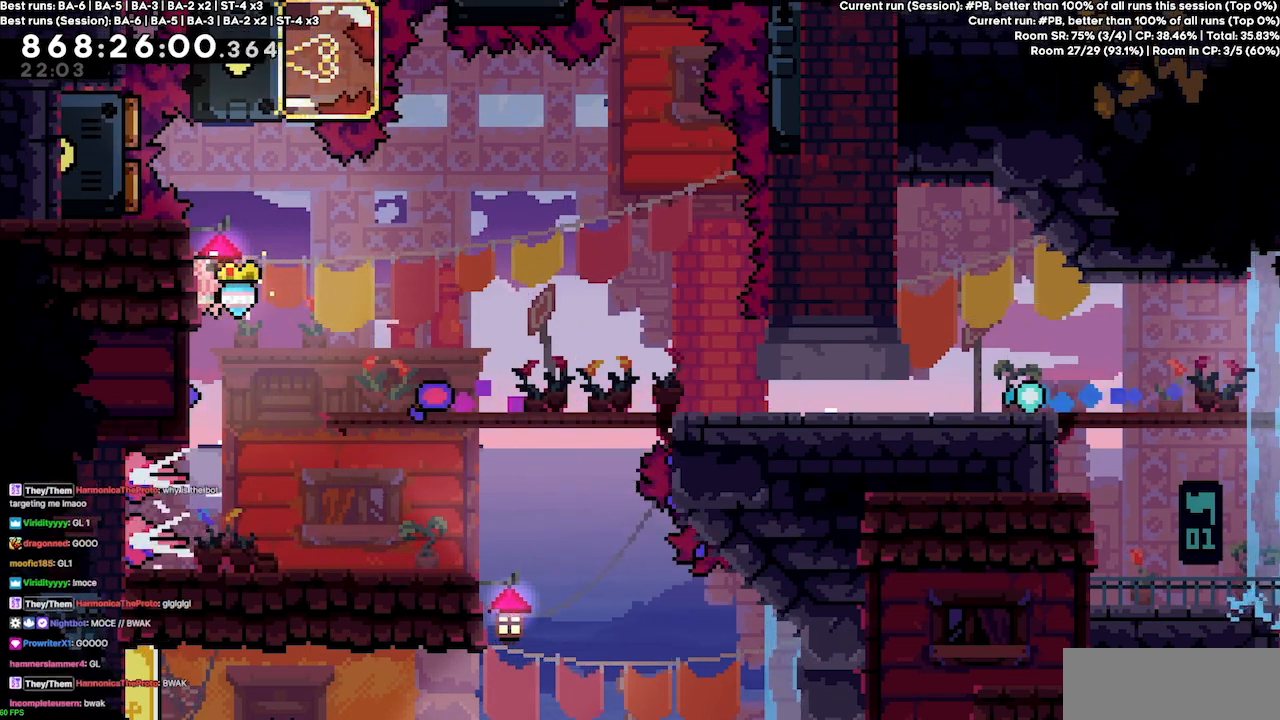
{"keys": ["grab"], "events": []}
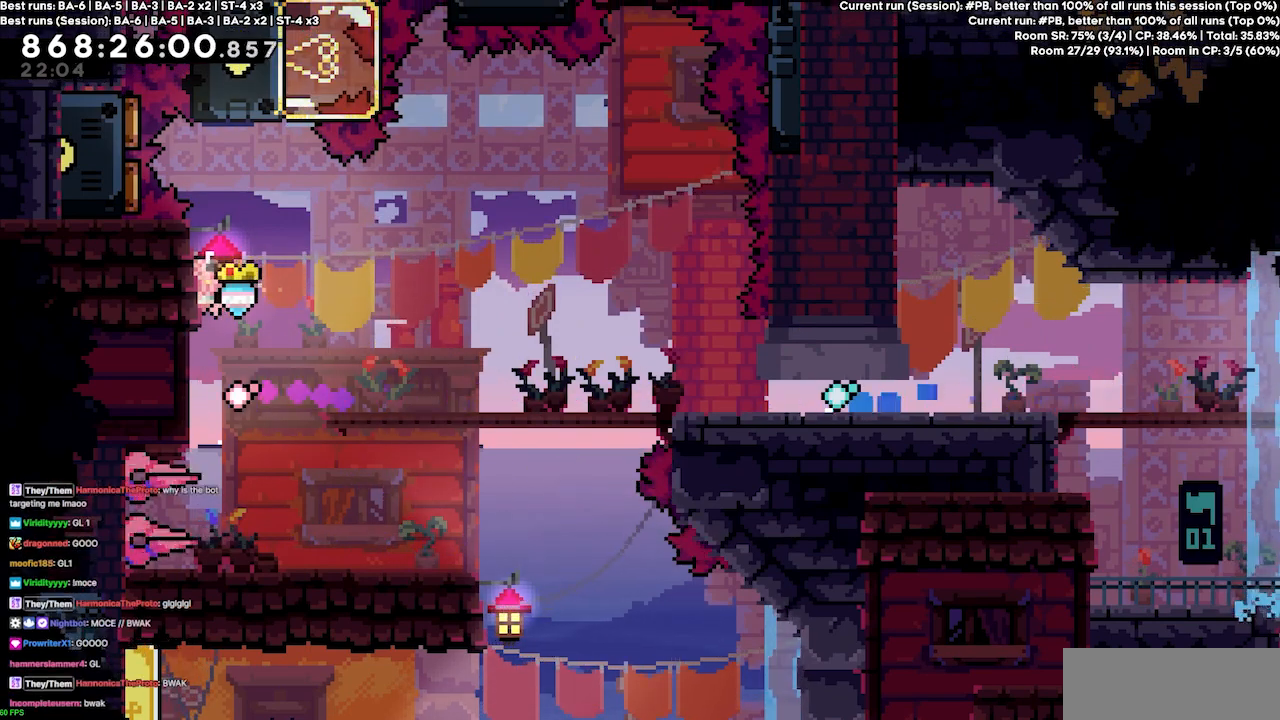
{"keys": ["grab"], "events": []}
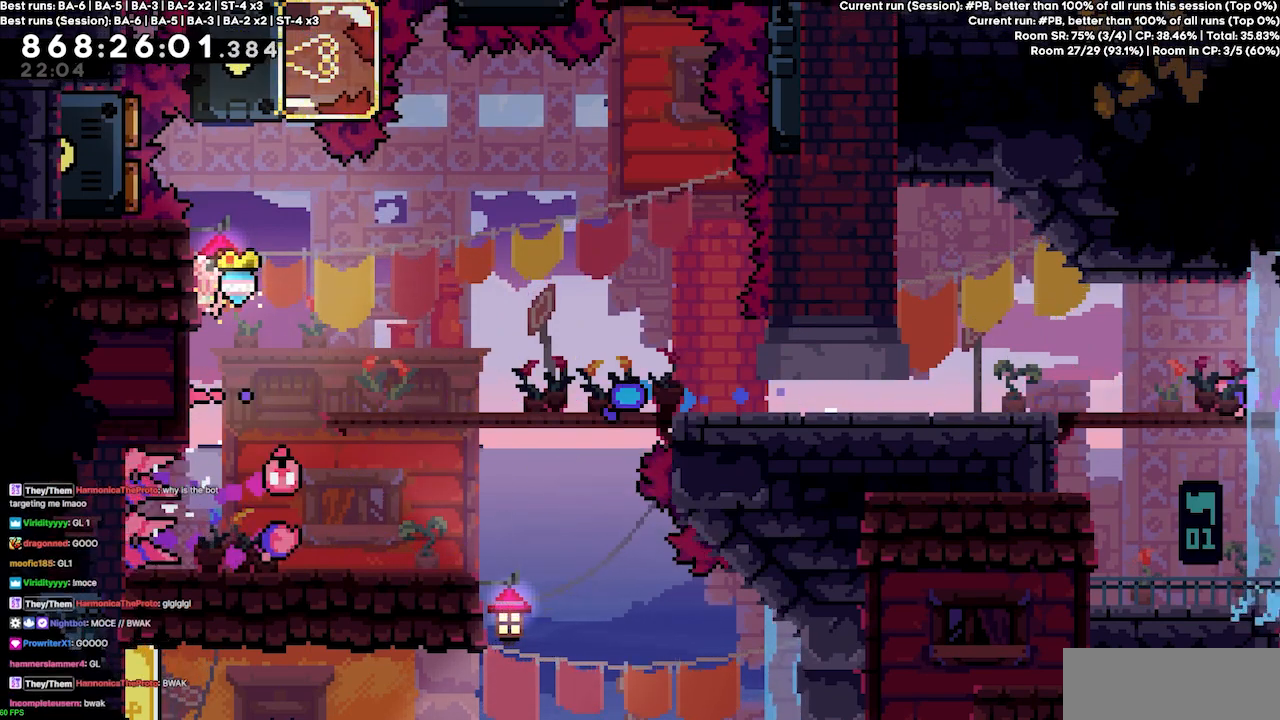
{"keys": ["right"], "events": [[100, "grab", "up"], [300, "right", "down"]]}
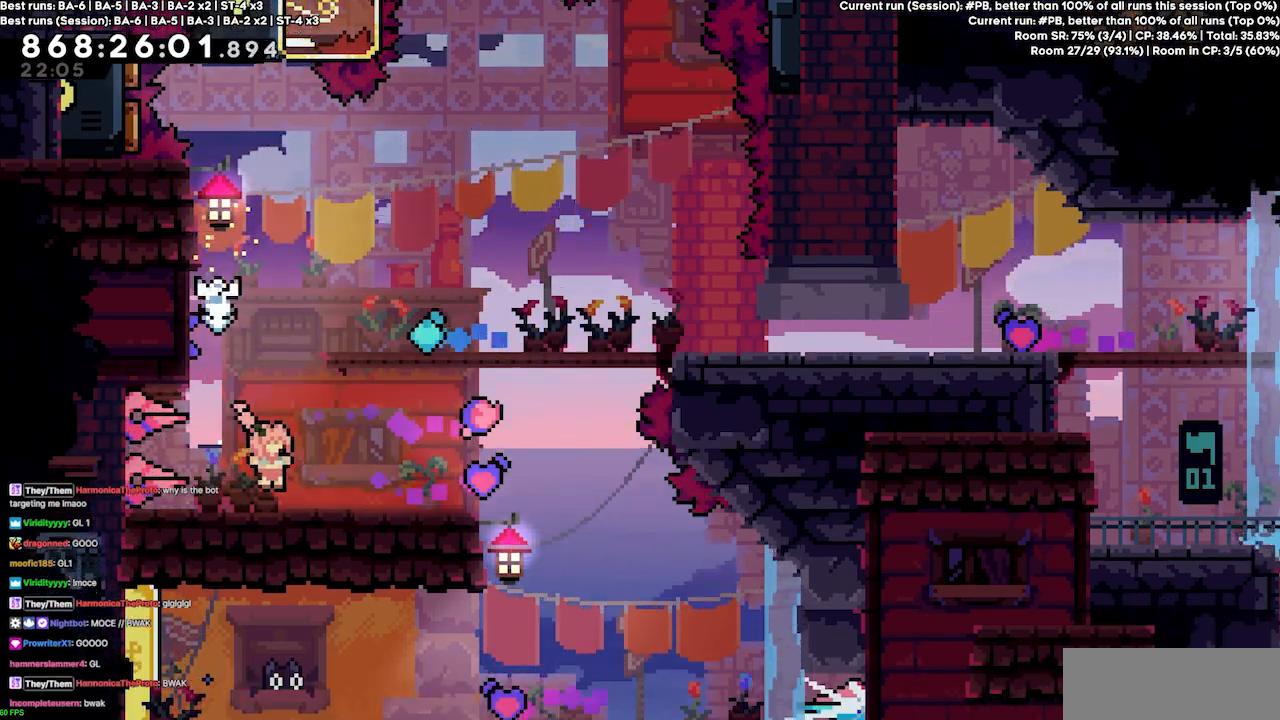
{"keys": ["right"], "events": [[433, "right", "up"], [500, "right", "down"]]}
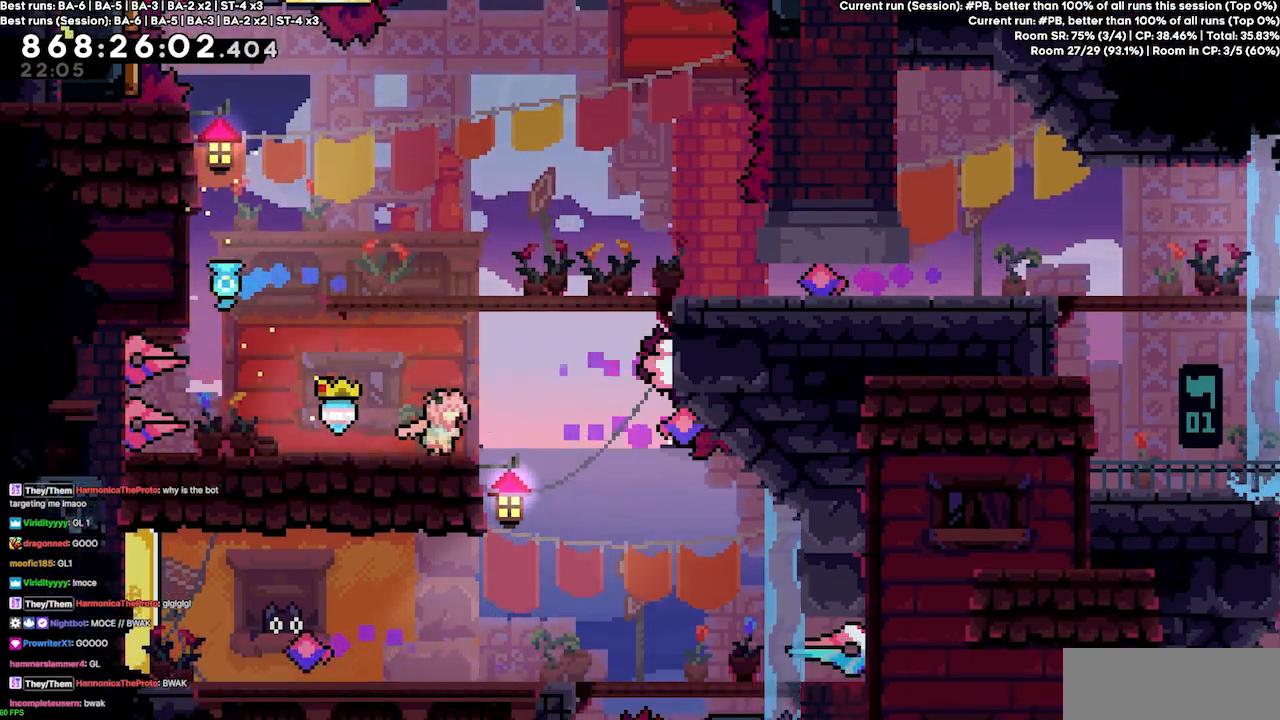
{"keys": ["left"], "events": [[233, "right", "up"], [433, "left", "down"]]}
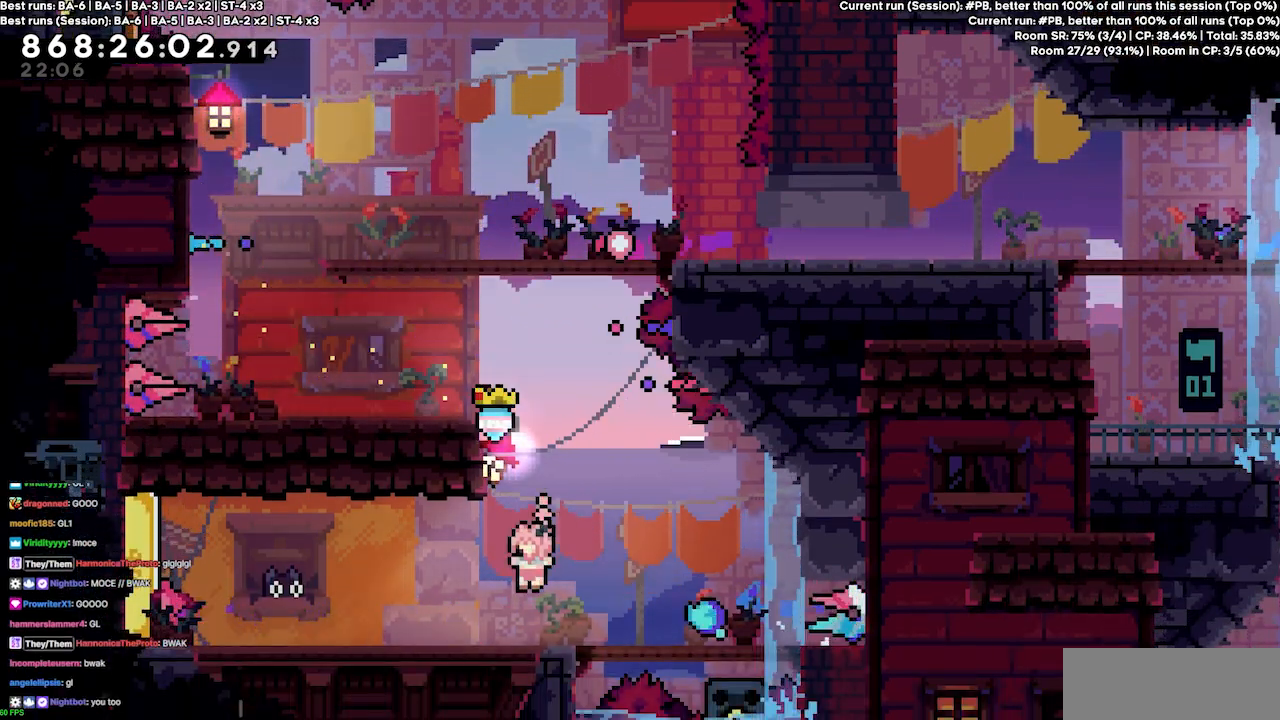
{"keys": [], "events": [[167, "left", "up"], [233, "jump4", "down"], [233, "right", "down"], [400, "jump4", "up"], [433, "right", "up"]]}